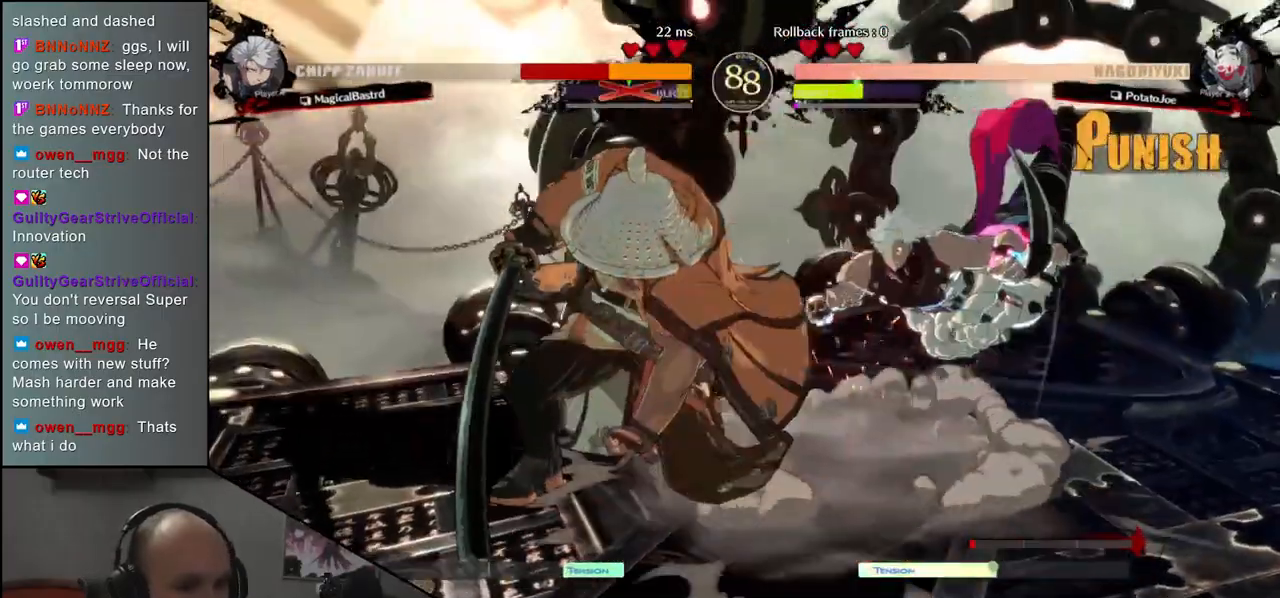
Gameplay with a controller (arcade stick); each line is a JSON object with the inputs held at the frame after it. "events" lists button and stick changes between this image and that frame as [ms after this image, input, new state], when the widget could be followed in between. Not read: L3 R3 other_buttons.
{"buttons": [], "left_stick": "left", "events": []}
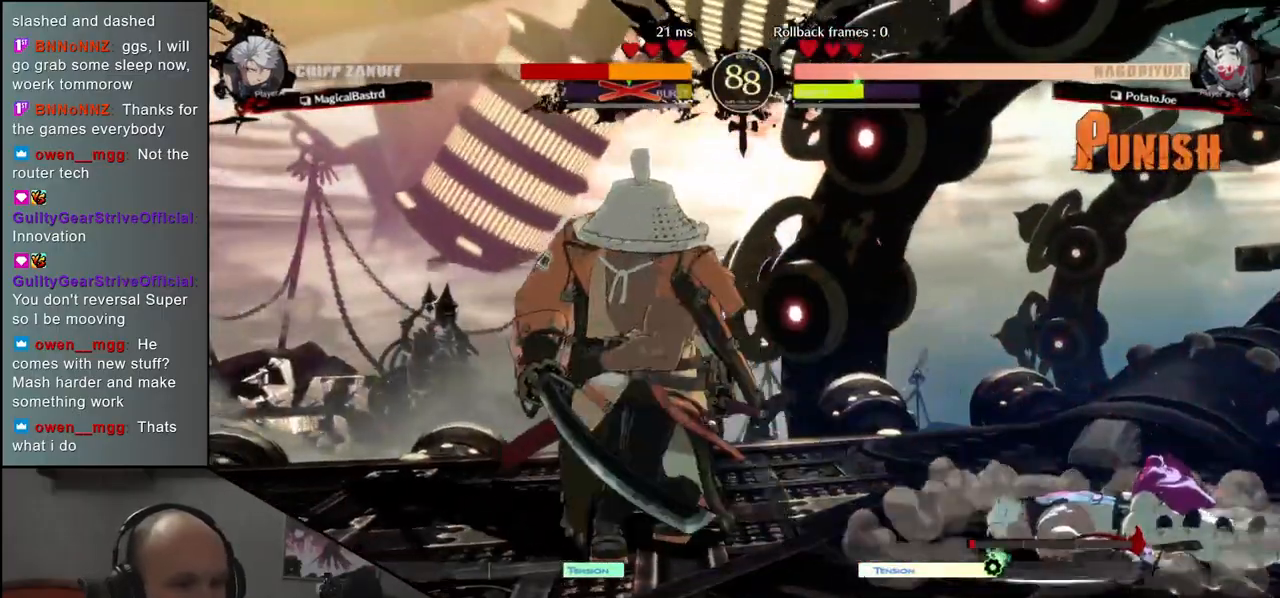
{"buttons": [], "left_stick": "down-left", "events": [[500, "left_stick", "down-left"]]}
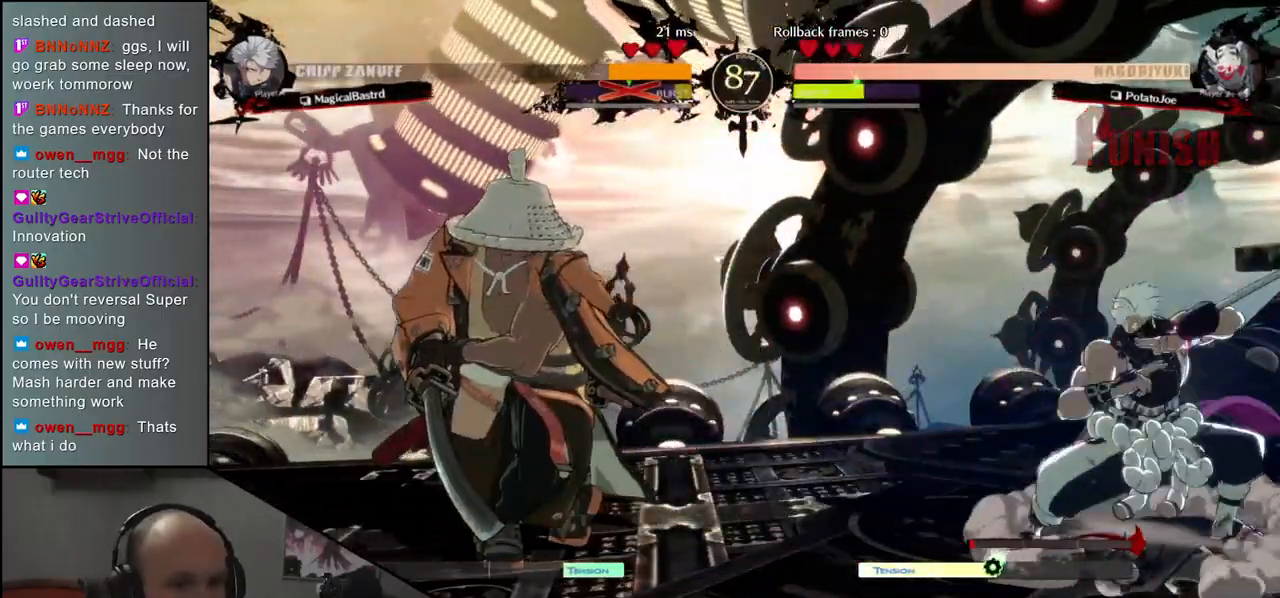
{"buttons": [], "left_stick": "down-left", "events": [[67, "SQUARE", "down"], [200, "SQUARE", "up"]]}
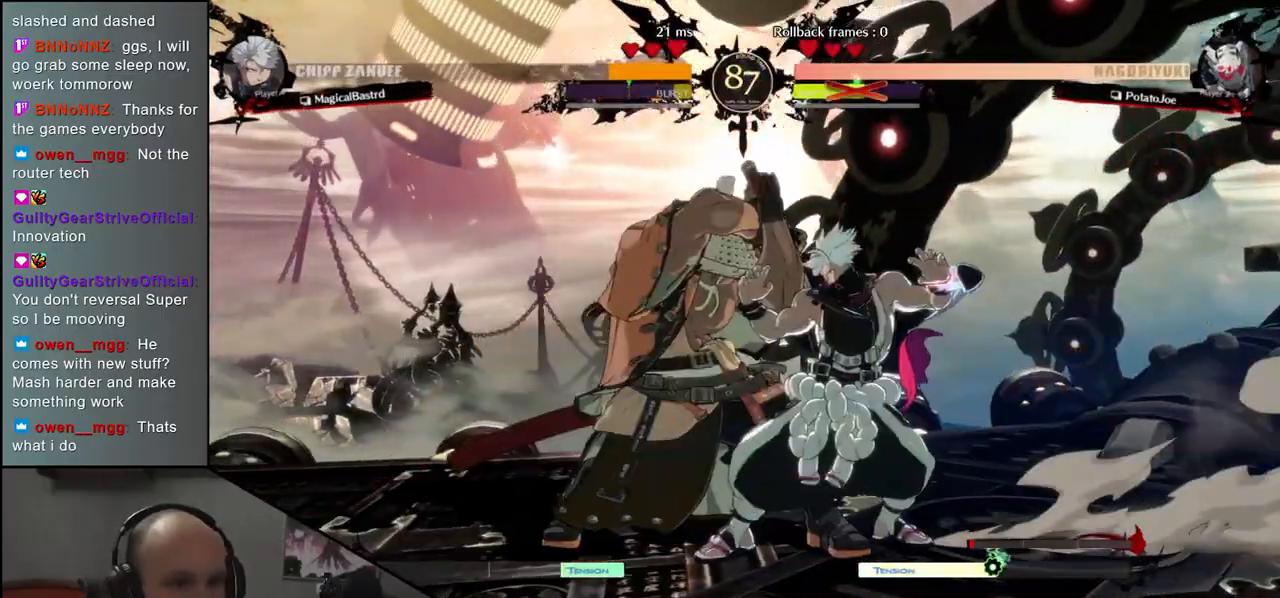
{"buttons": [], "left_stick": "left", "events": [[133, "left_stick", "left"]]}
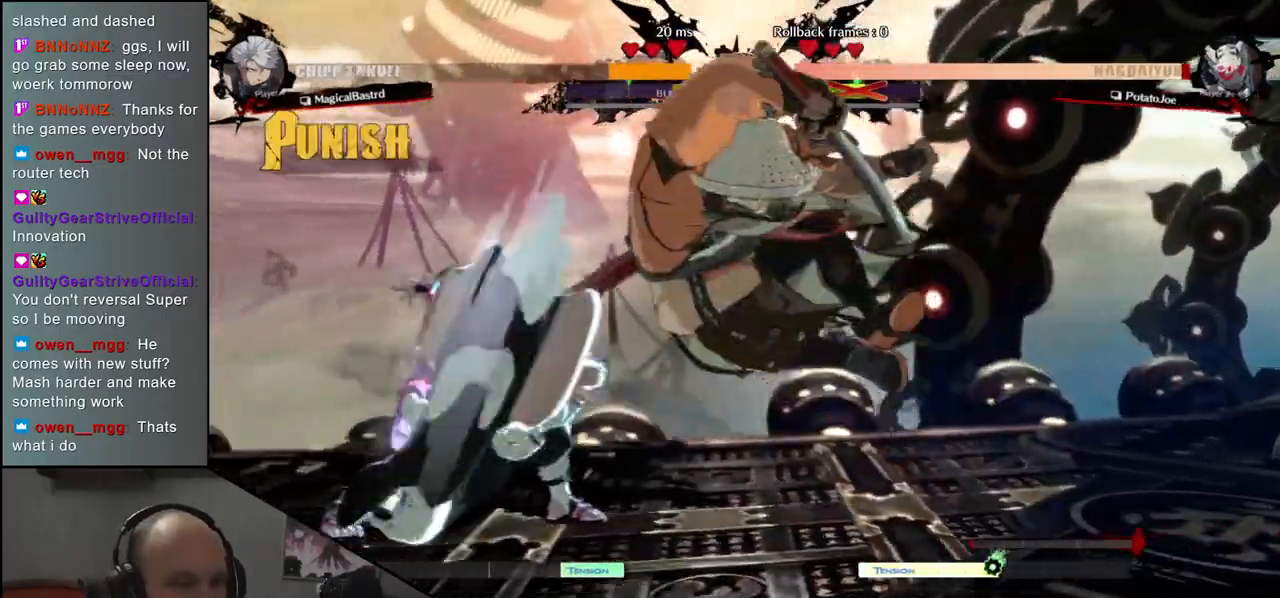
{"buttons": [], "left_stick": "left", "events": []}
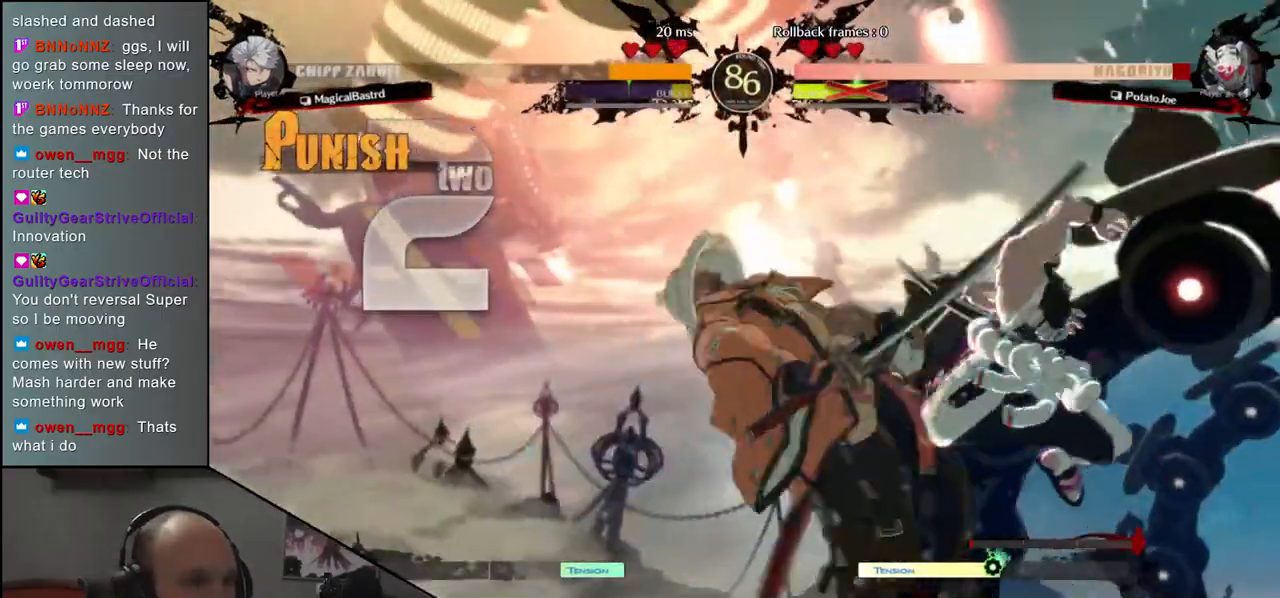
{"buttons": [], "left_stick": "left", "events": []}
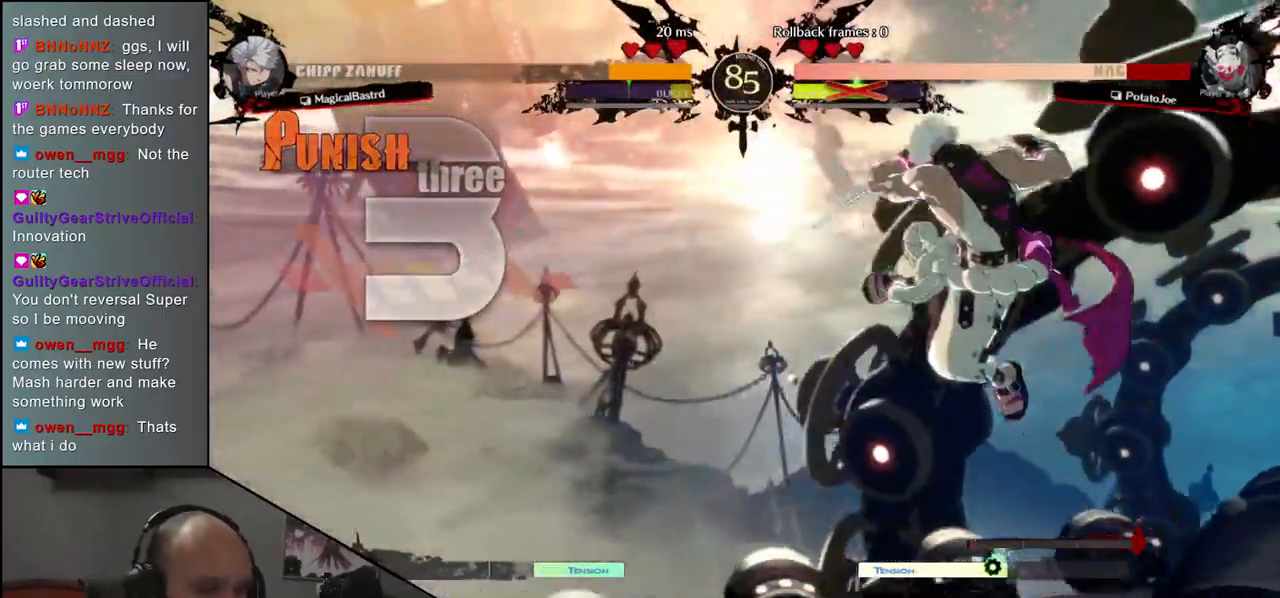
{"buttons": [], "left_stick": "left", "events": []}
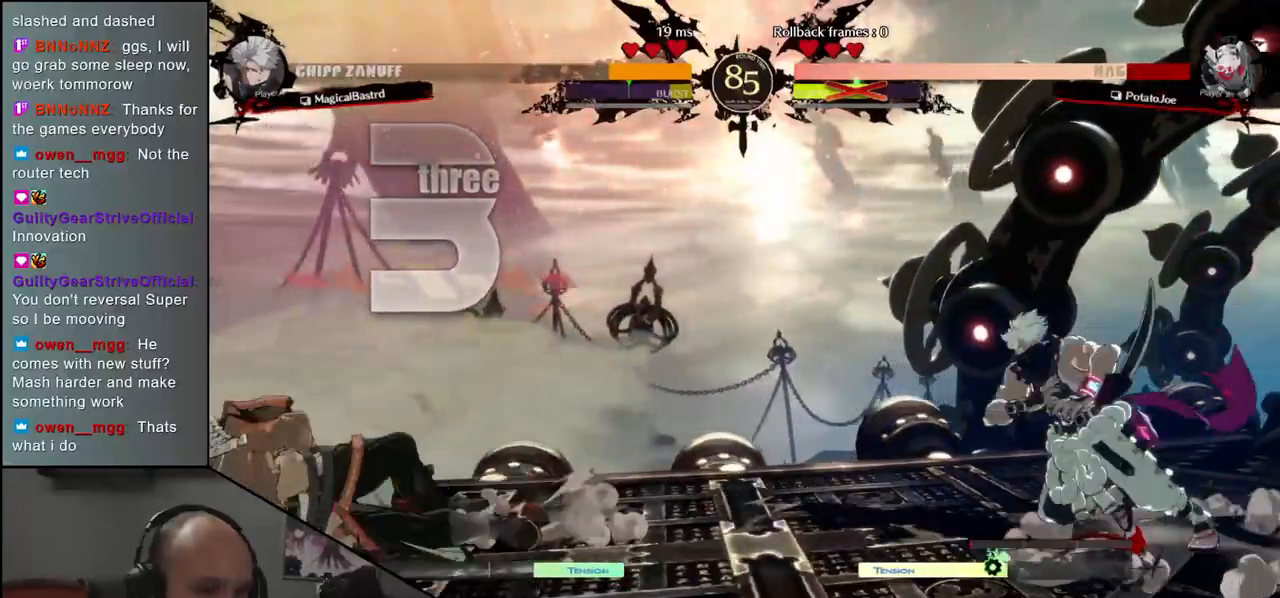
{"buttons": [], "left_stick": "right", "events": [[367, "left_stick", "right"], [433, "L1", "down"], [500, "L1", "up"]]}
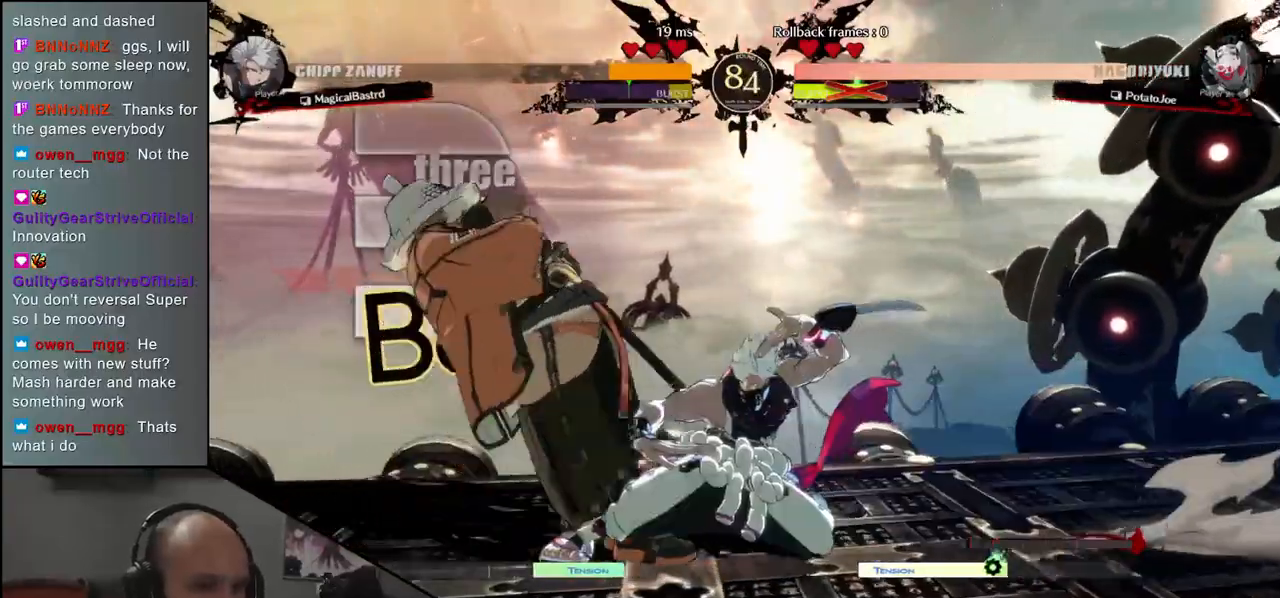
{"buttons": [], "left_stick": "right", "events": [[83, "L1", "down"], [150, "L1", "up"], [233, "L1", "down"], [300, "L1", "up"], [350, "L1", "down"], [467, "L1", "up"]]}
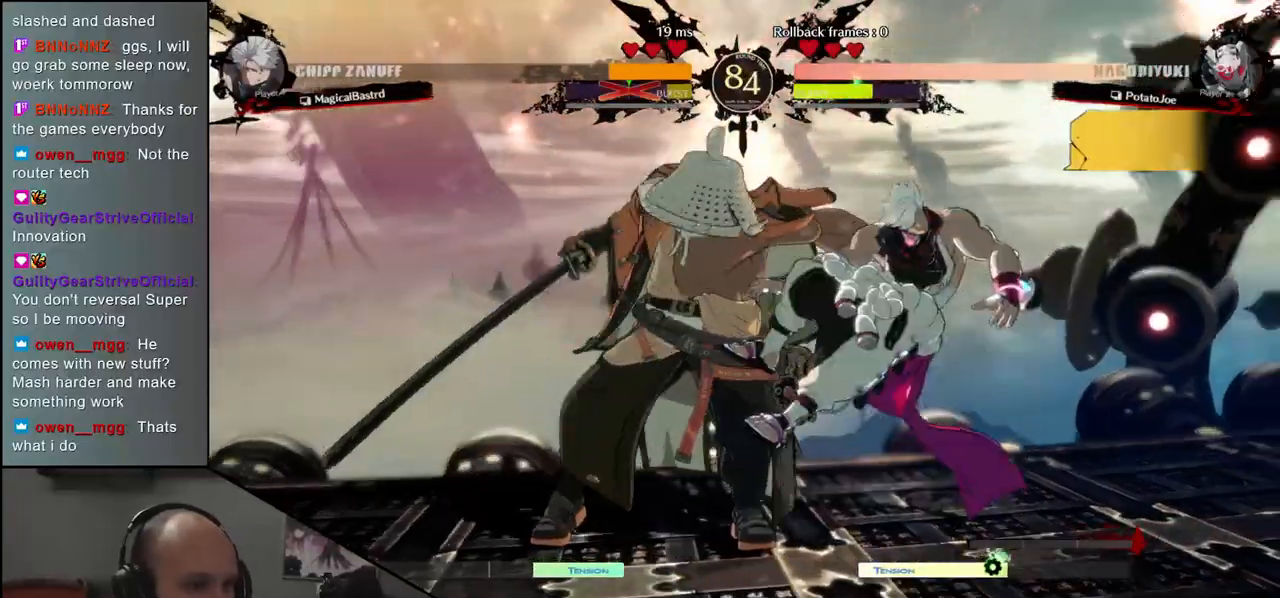
{"buttons": [], "left_stick": "right", "events": []}
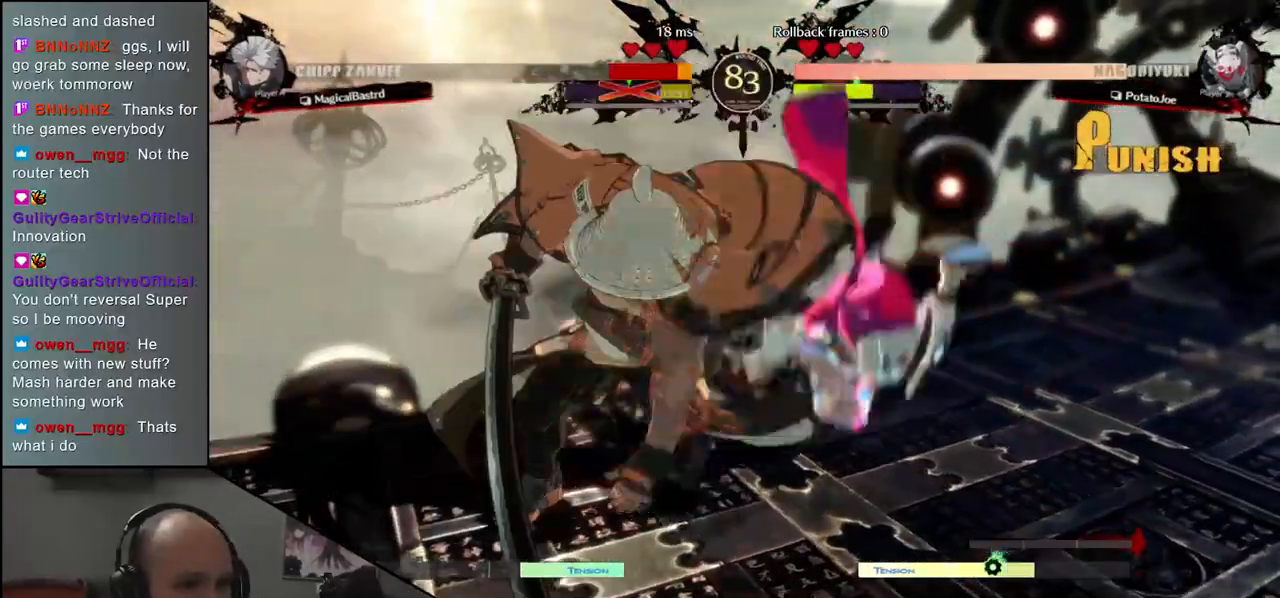
{"buttons": [], "left_stick": "right", "events": [[17, "R1", "down"], [17, "R2", "down"], [17, "SQUARE", "down"], [17, "TRIANGLE", "down"], [200, "TRIANGLE", "up"], [217, "R1", "up"], [217, "SQUARE", "up"], [233, "R2", "up"]]}
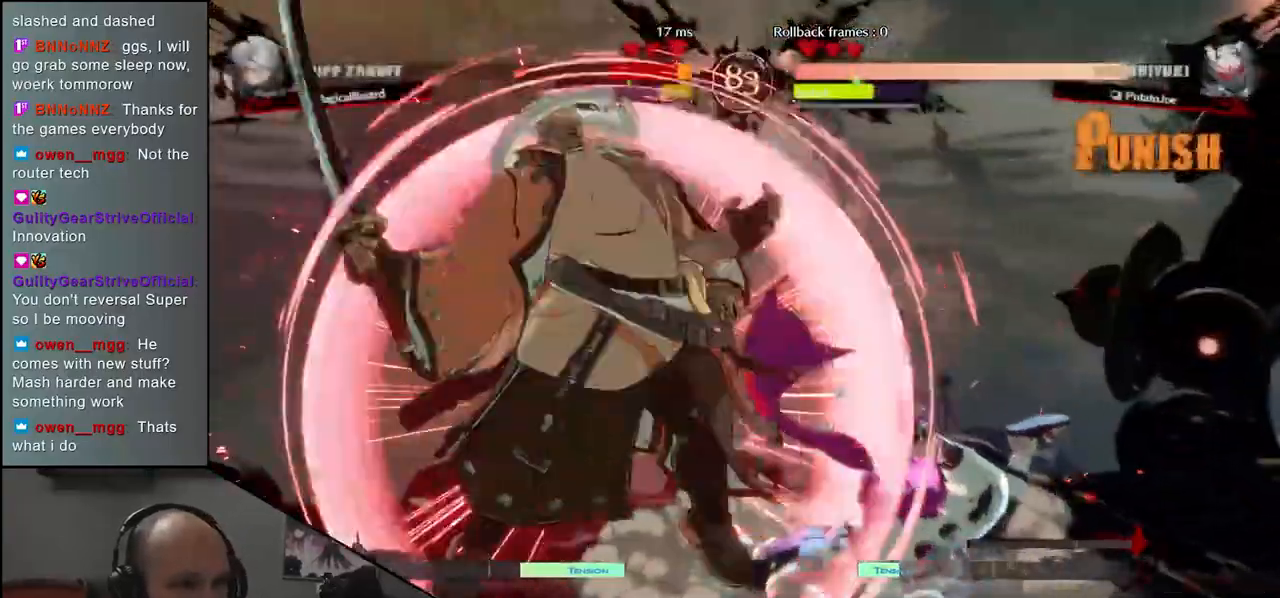
{"buttons": [], "left_stick": "right", "events": []}
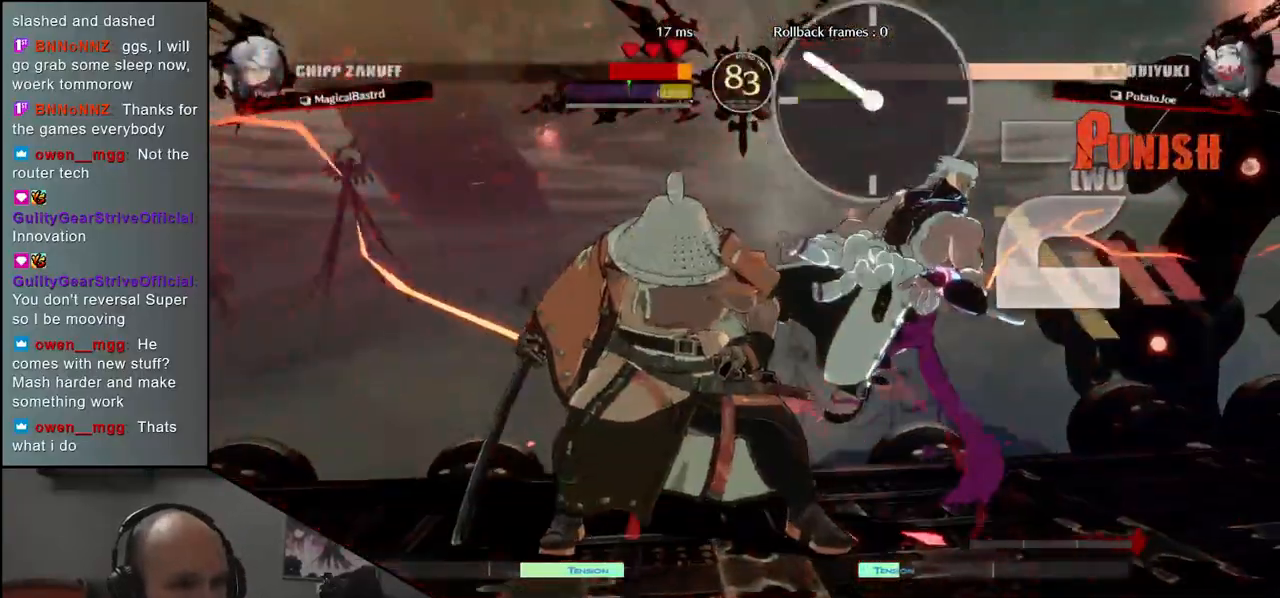
{"buttons": ["TRIANGLE"], "left_stick": "center", "events": [[450, "TRIANGLE", "down"], [500, "left_stick", "center"]]}
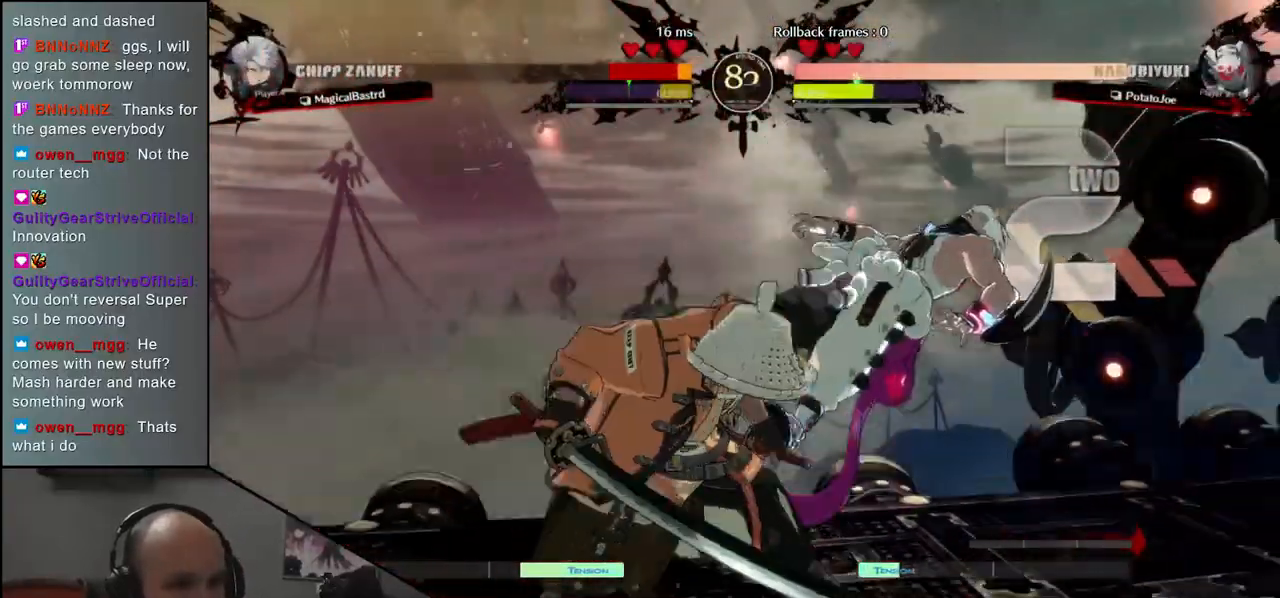
{"buttons": [], "left_stick": "center", "events": [[17, "TRIANGLE", "up"], [33, "left_stick", "right"], [50, "left_stick", "center"], [167, "TRIANGLE", "down"], [267, "TRIANGLE", "up"]]}
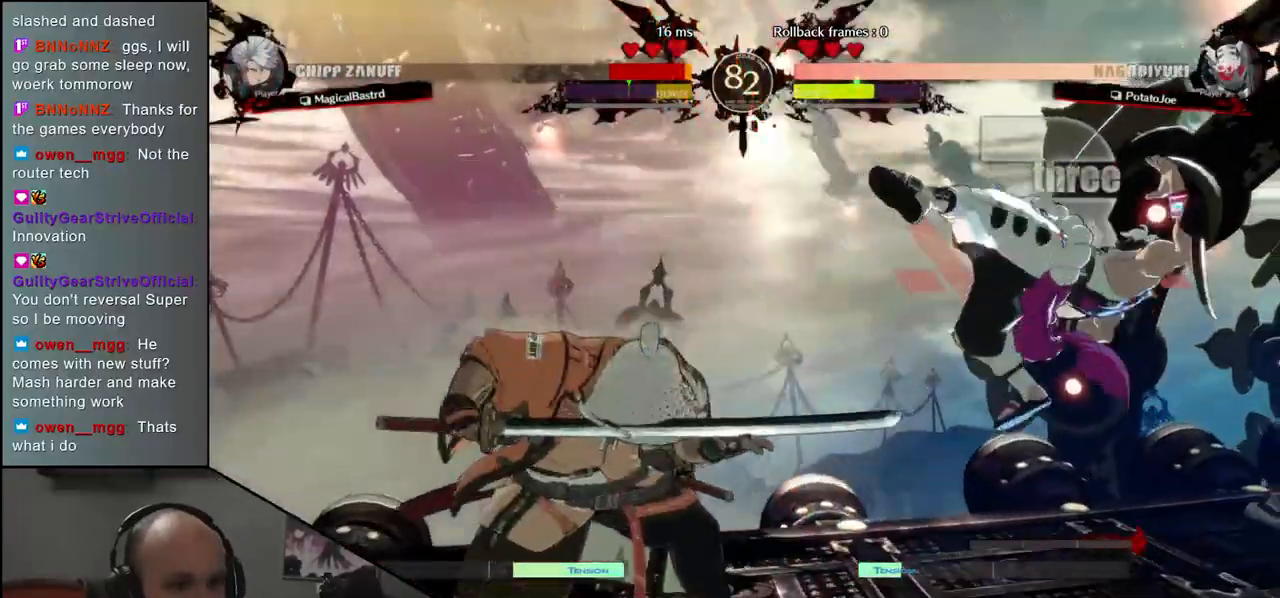
{"buttons": [], "left_stick": "right", "events": [[450, "left_stick", "right"]]}
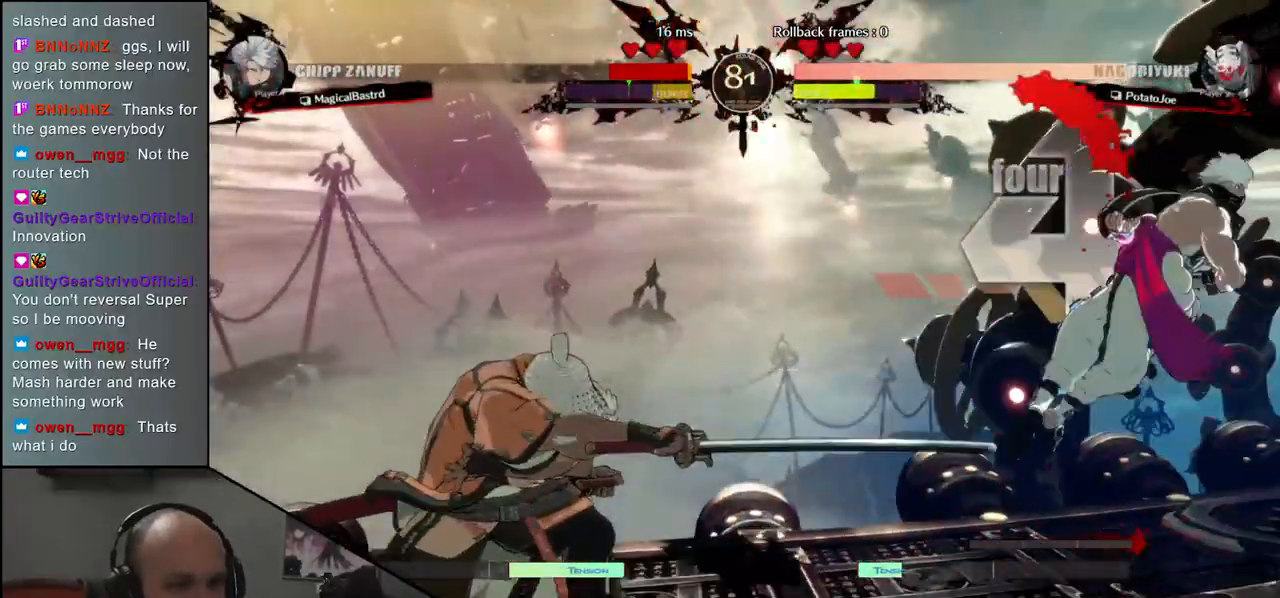
{"buttons": [], "left_stick": "center", "events": [[17, "left_stick", "down"], [50, "SQUARE", "down"], [83, "left_stick", "left"], [167, "SQUARE", "up"], [183, "left_stick", "center"]]}
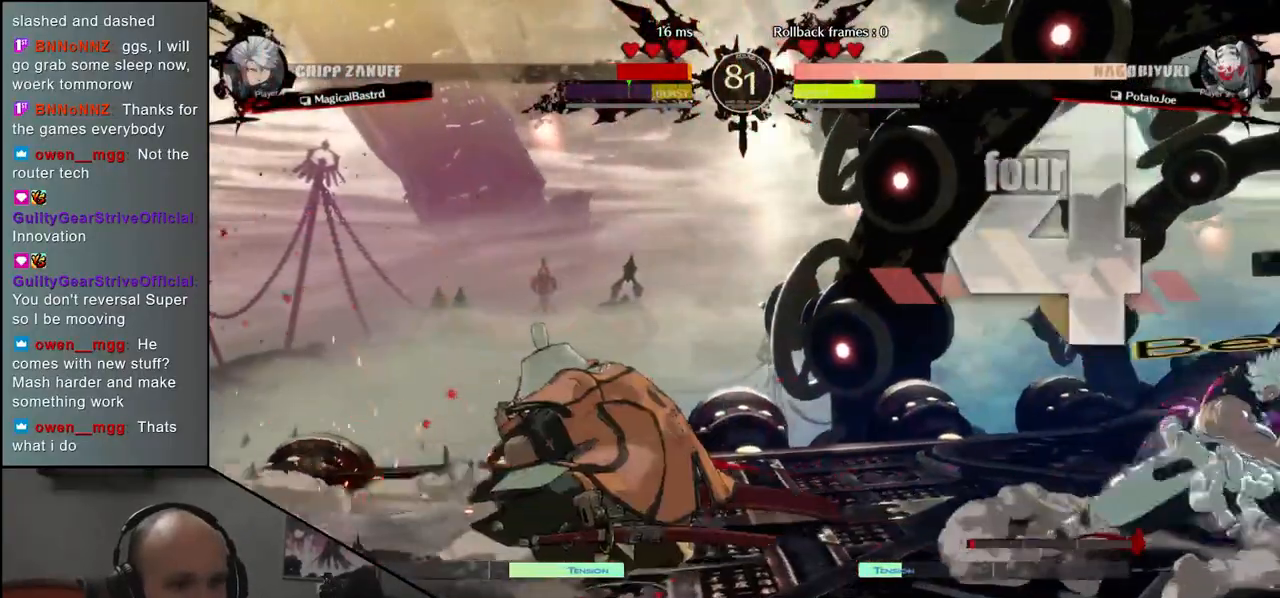
{"buttons": ["SQUARE"], "left_stick": "down", "events": [[400, "left_stick", "down"], [450, "SQUARE", "down"]]}
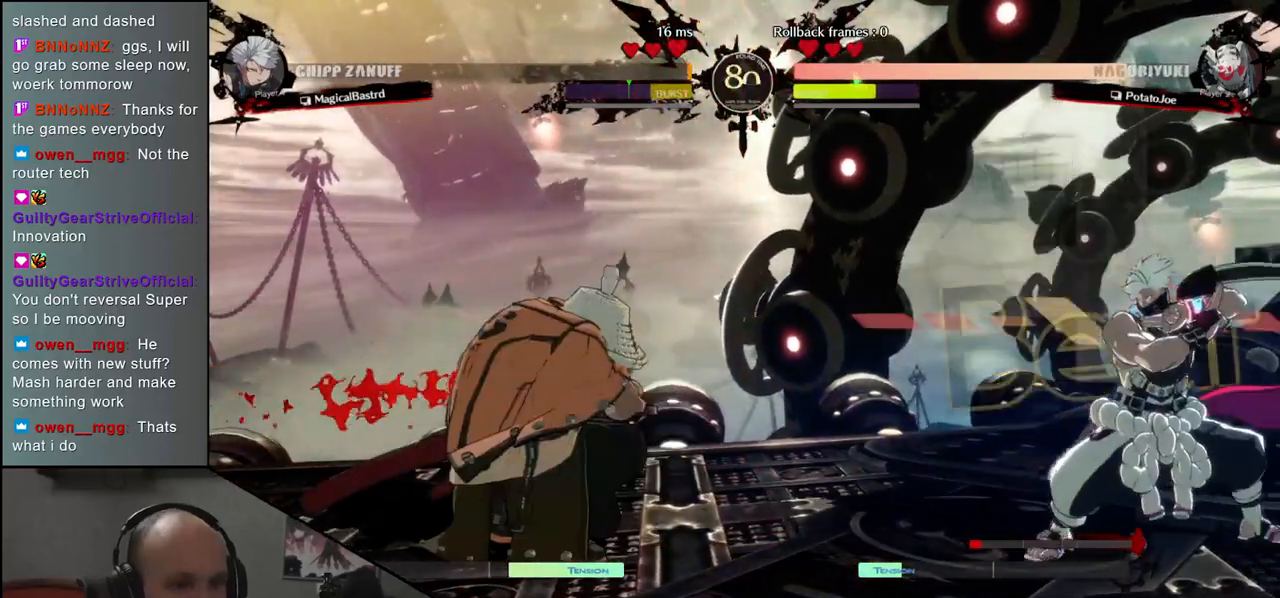
{"buttons": [], "left_stick": "down-left", "events": [[50, "SQUARE", "up"], [383, "left_stick", "down-left"]]}
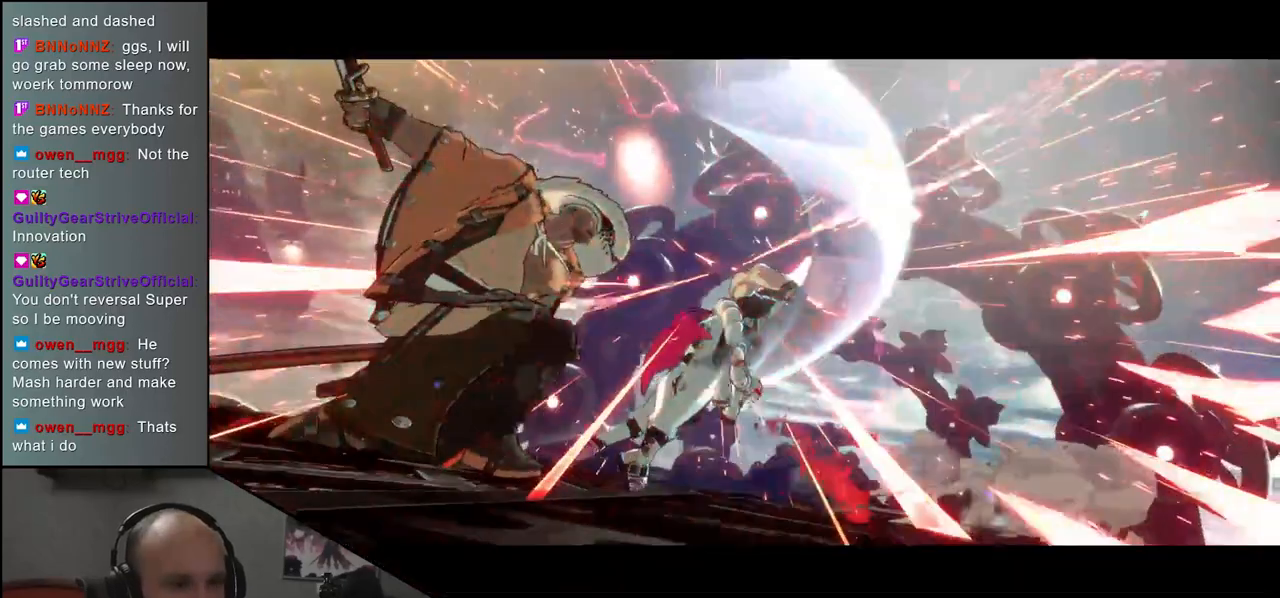
{"buttons": [], "left_stick": "center", "events": [[50, "left_stick", "left"], [150, "left_stick", "center"]]}
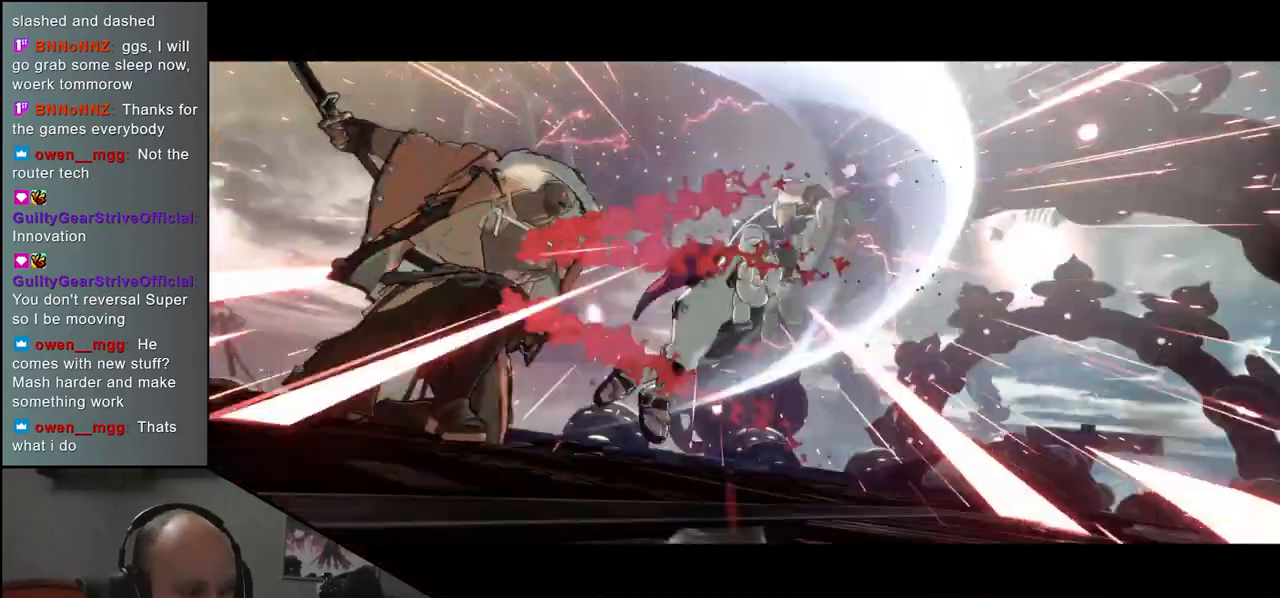
{"buttons": [], "left_stick": "center", "events": []}
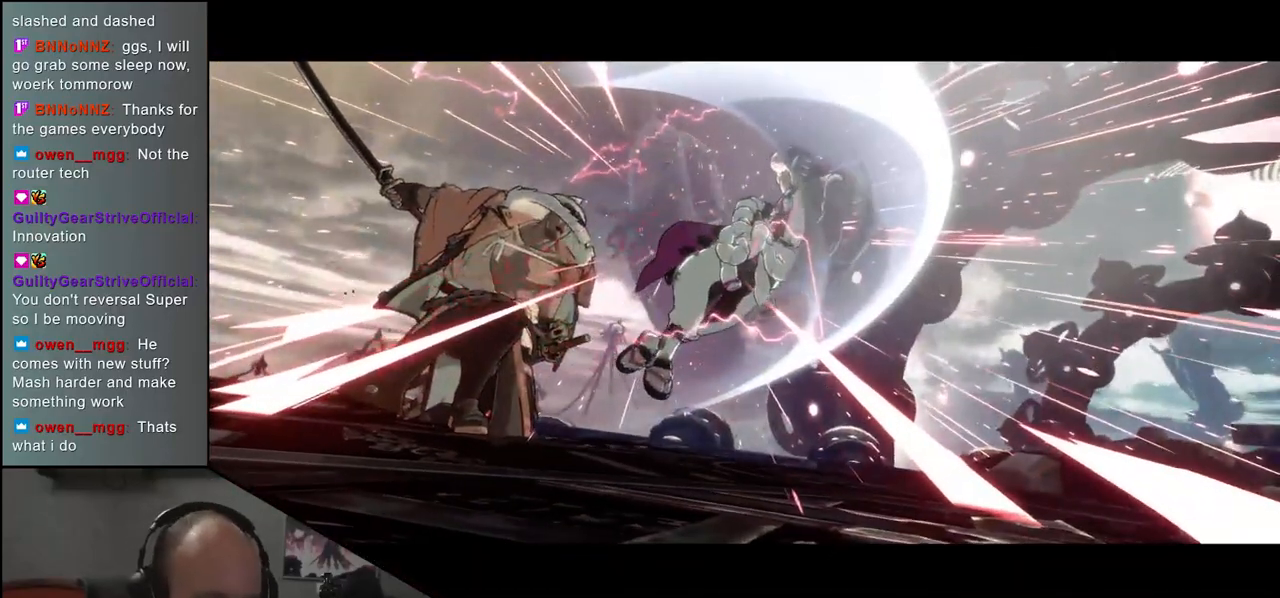
{"buttons": [], "left_stick": "center", "events": []}
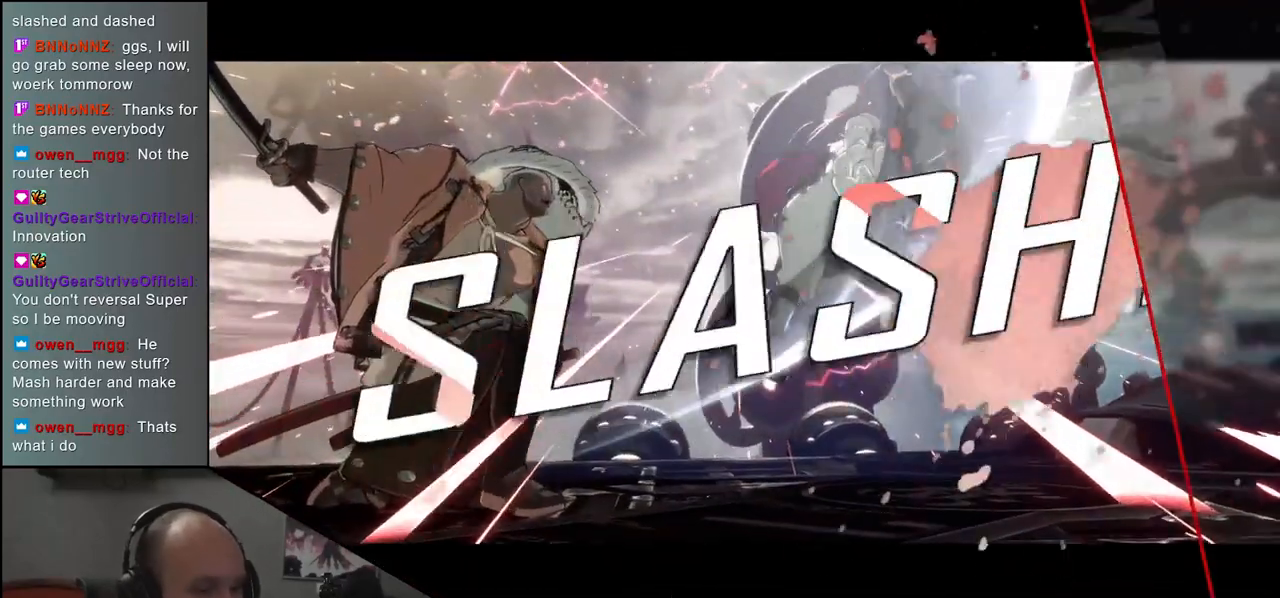
{"buttons": [], "left_stick": "center", "events": []}
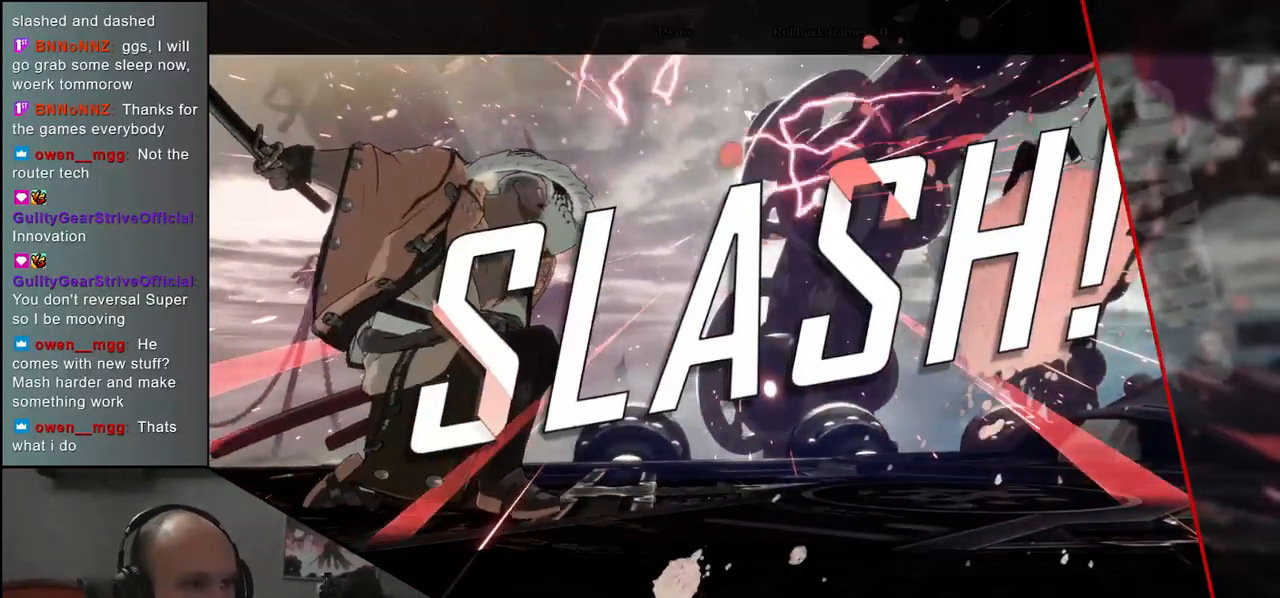
{"buttons": [], "left_stick": "center", "events": []}
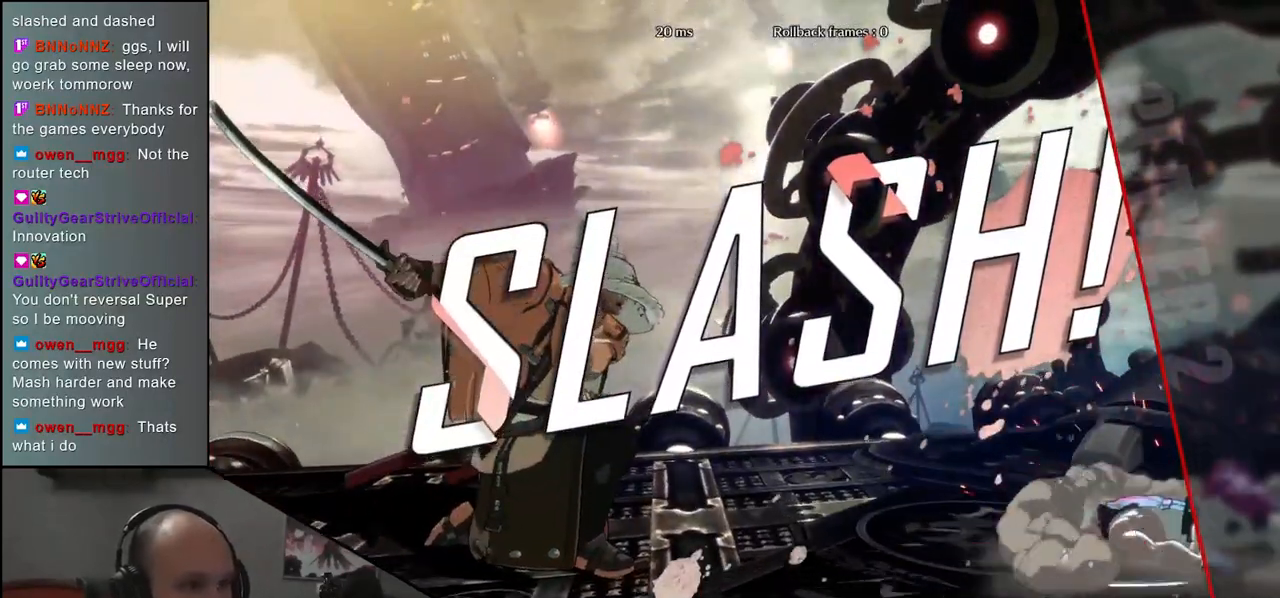
{"buttons": [], "left_stick": "center", "events": []}
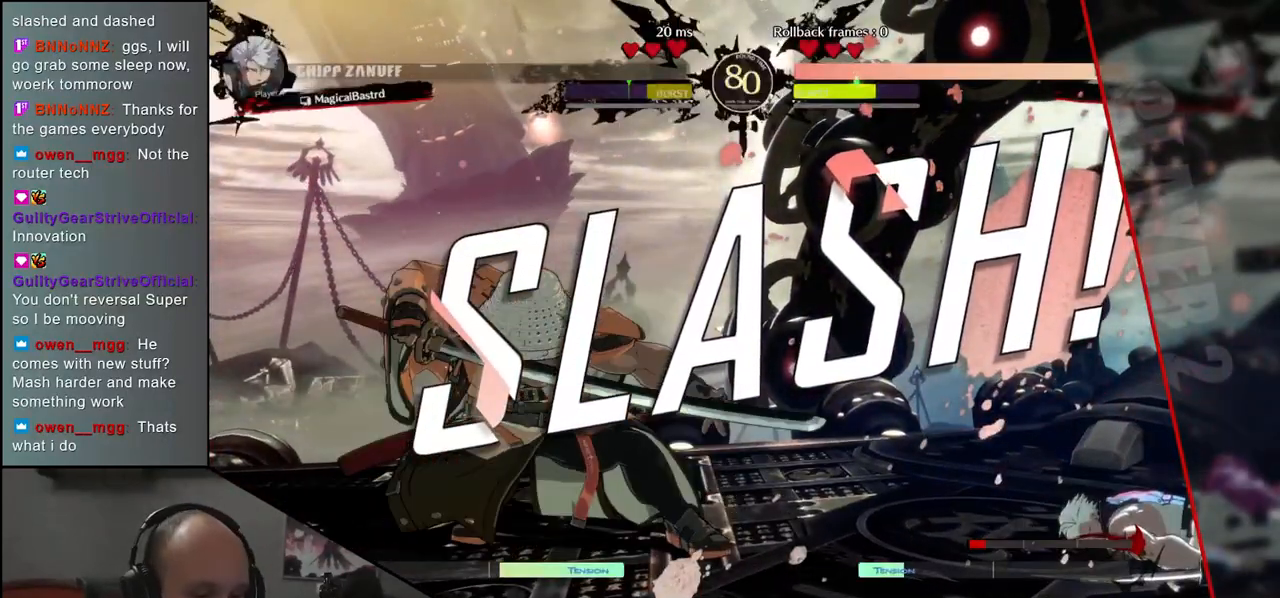
{"buttons": [], "left_stick": "center", "events": []}
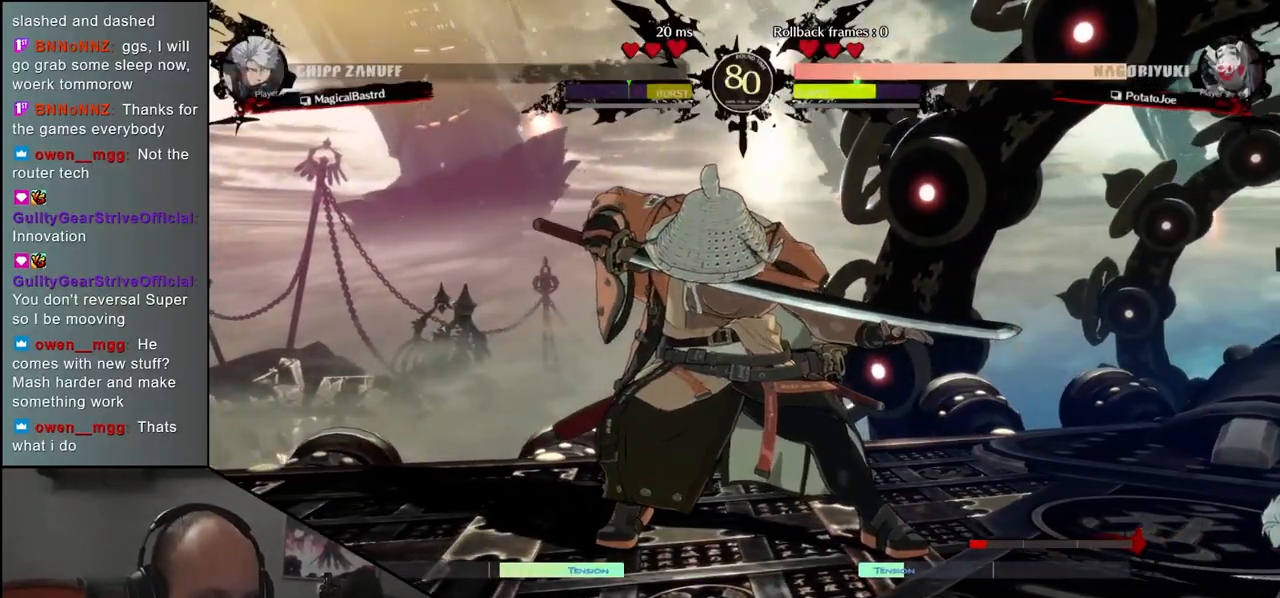
{"buttons": [], "left_stick": "center", "events": []}
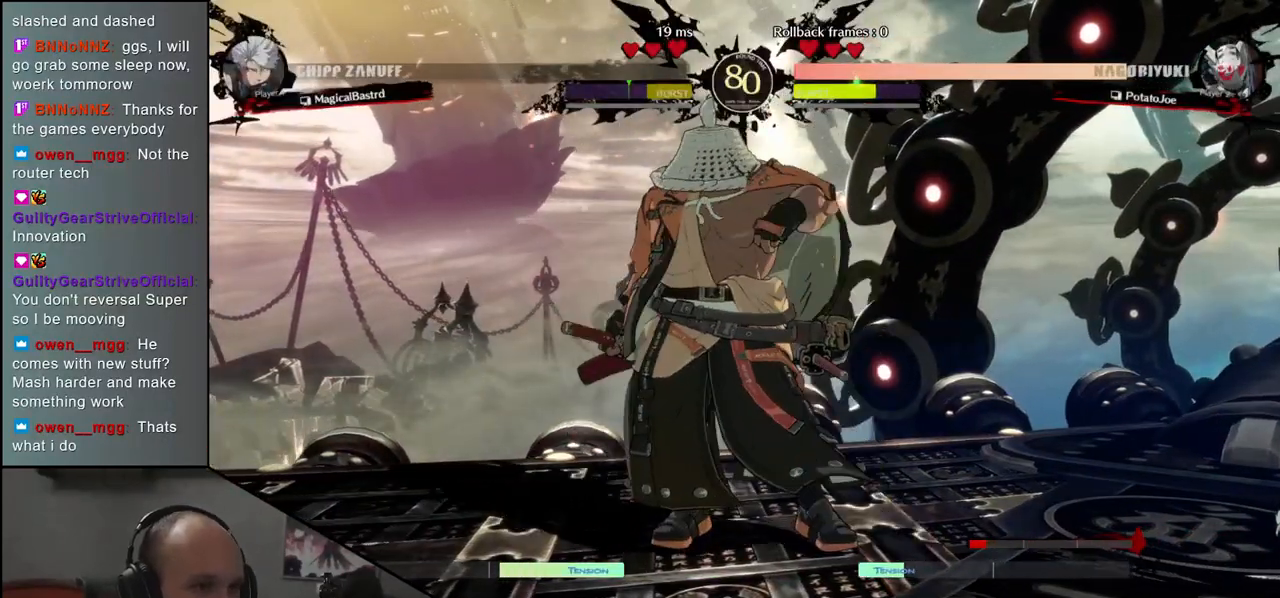
{"buttons": [], "left_stick": "center", "events": []}
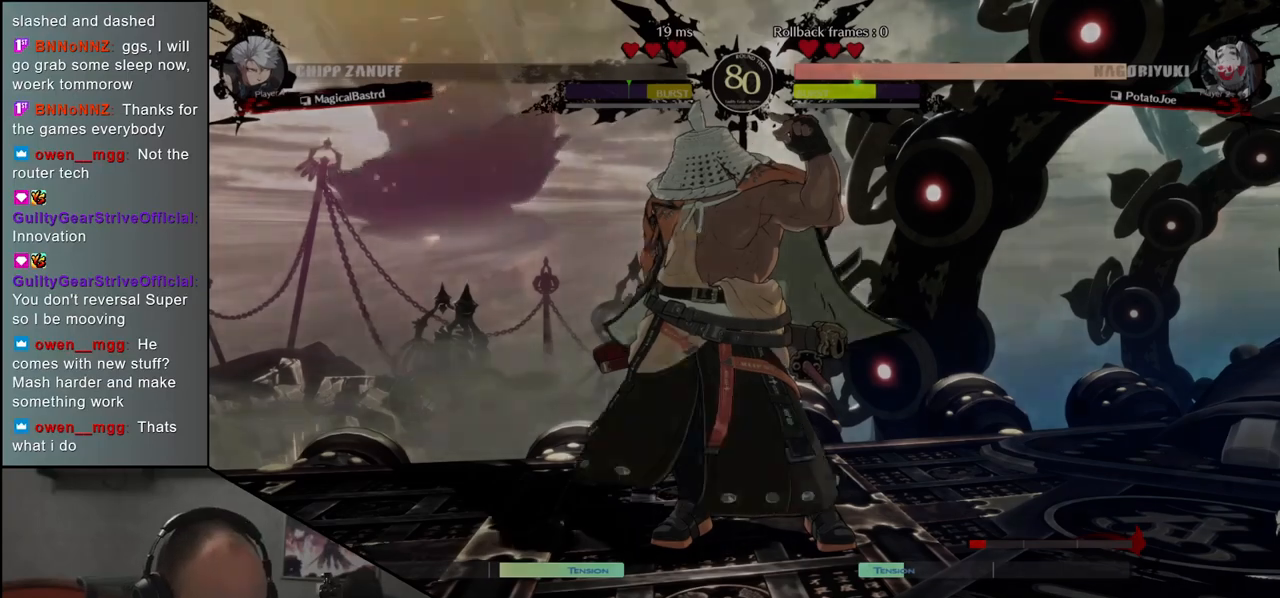
{"buttons": [], "left_stick": "center", "events": []}
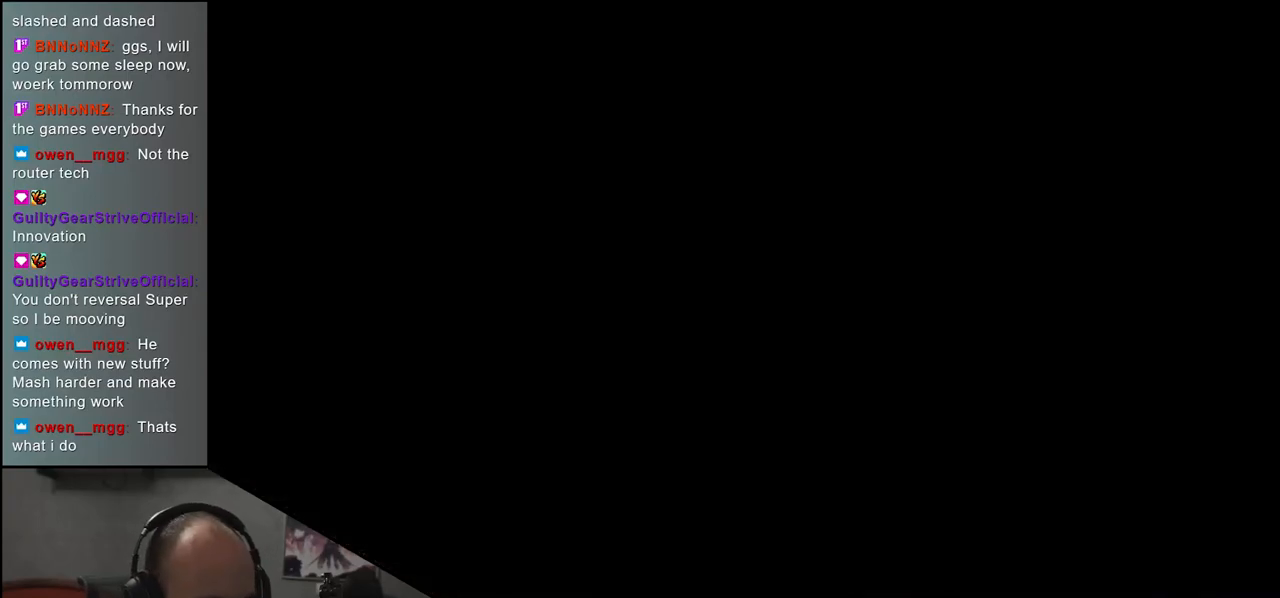
{"buttons": [], "left_stick": "left", "events": [[17, "left_stick", "left"]]}
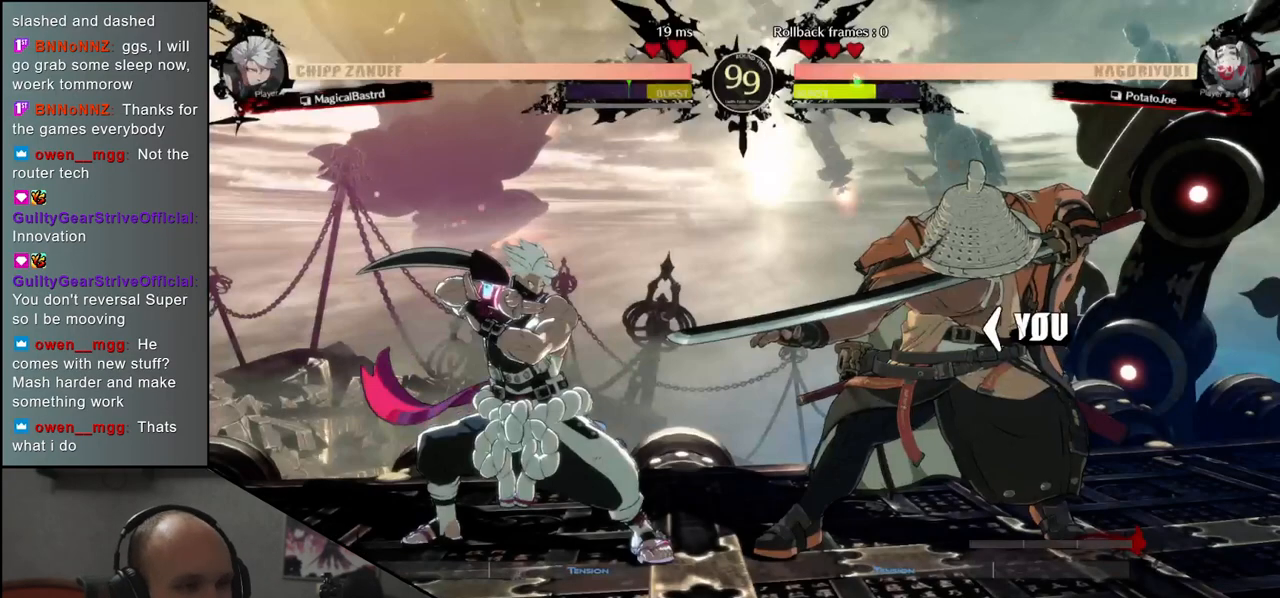
{"buttons": [], "left_stick": "right", "events": [[33, "left_stick", "center"], [100, "left_stick", "right"]]}
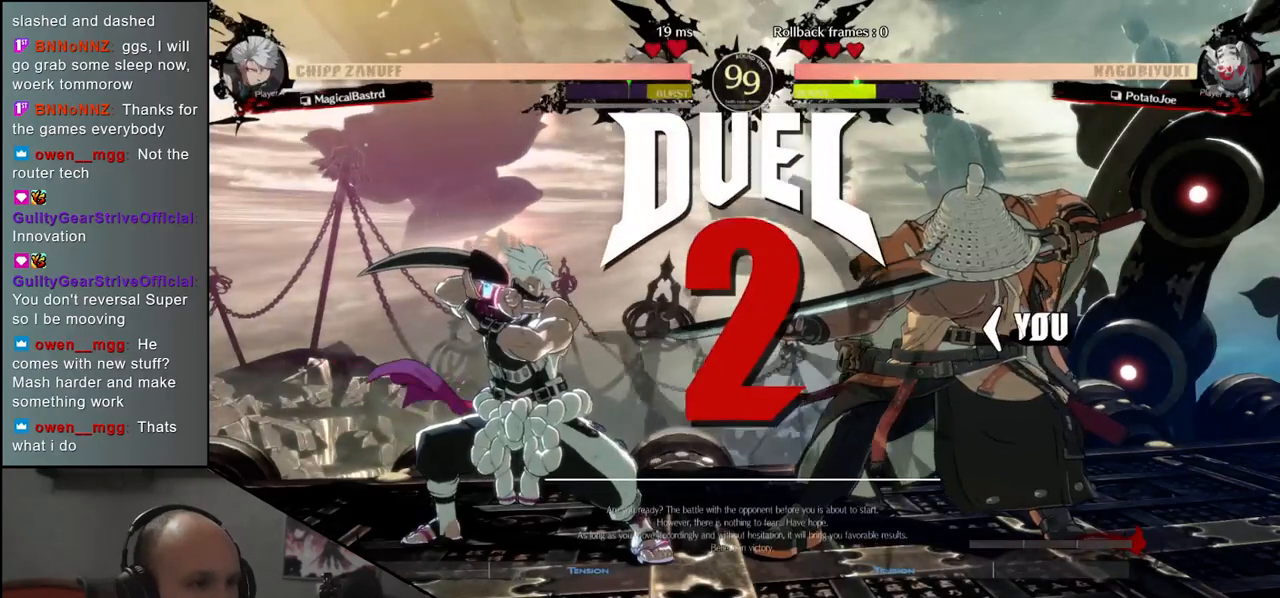
{"buttons": [], "left_stick": "right", "events": []}